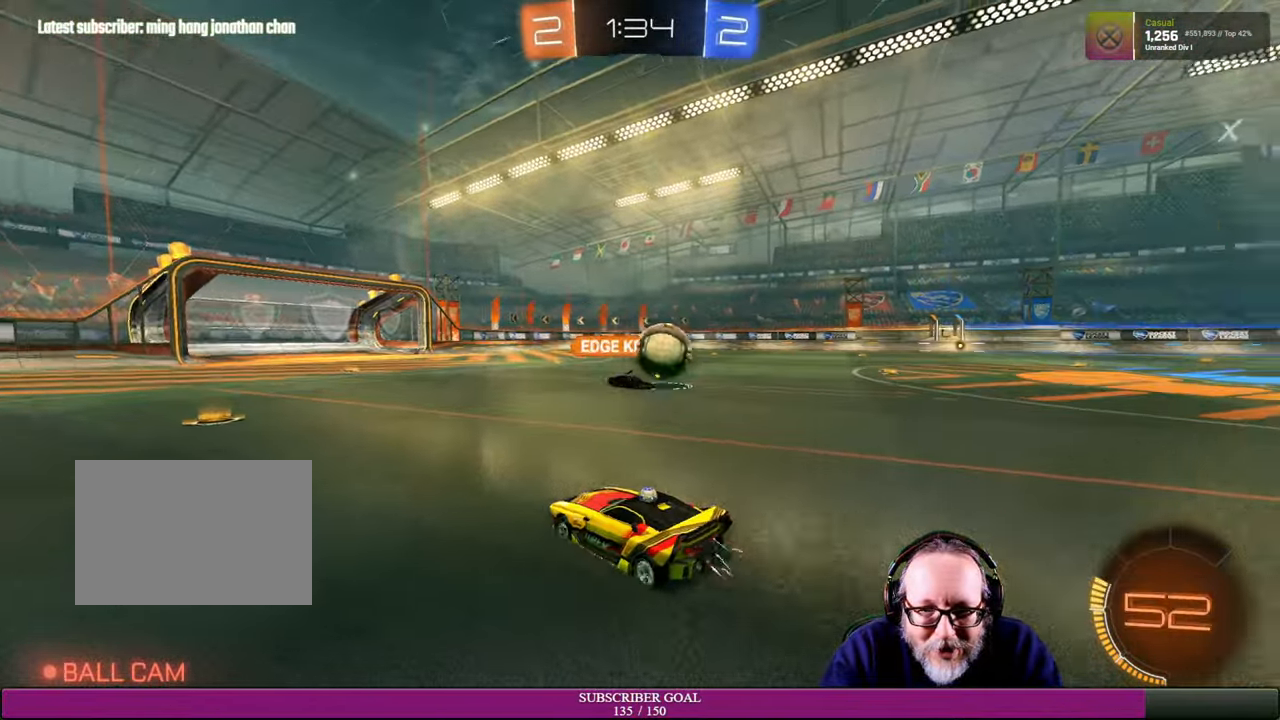
Gameplay with a controller (PlayStation layout); each line is a JSON object with the inputs held at the frame after it (dt_ms = milliseconds from this image to that frame). "events" lists button and stick changes between this image and that frame as [ms after this image, input, new state], when the widget could be followed in between. Not read: HOME L3 R3 TOUCHPAD.
{"dt_ms": 500, "buttons": ["R2"], "left_stick": "right", "right_stick": "center", "events": [[116, "left_stick", "center"], [383, "left_stick", "right"]]}
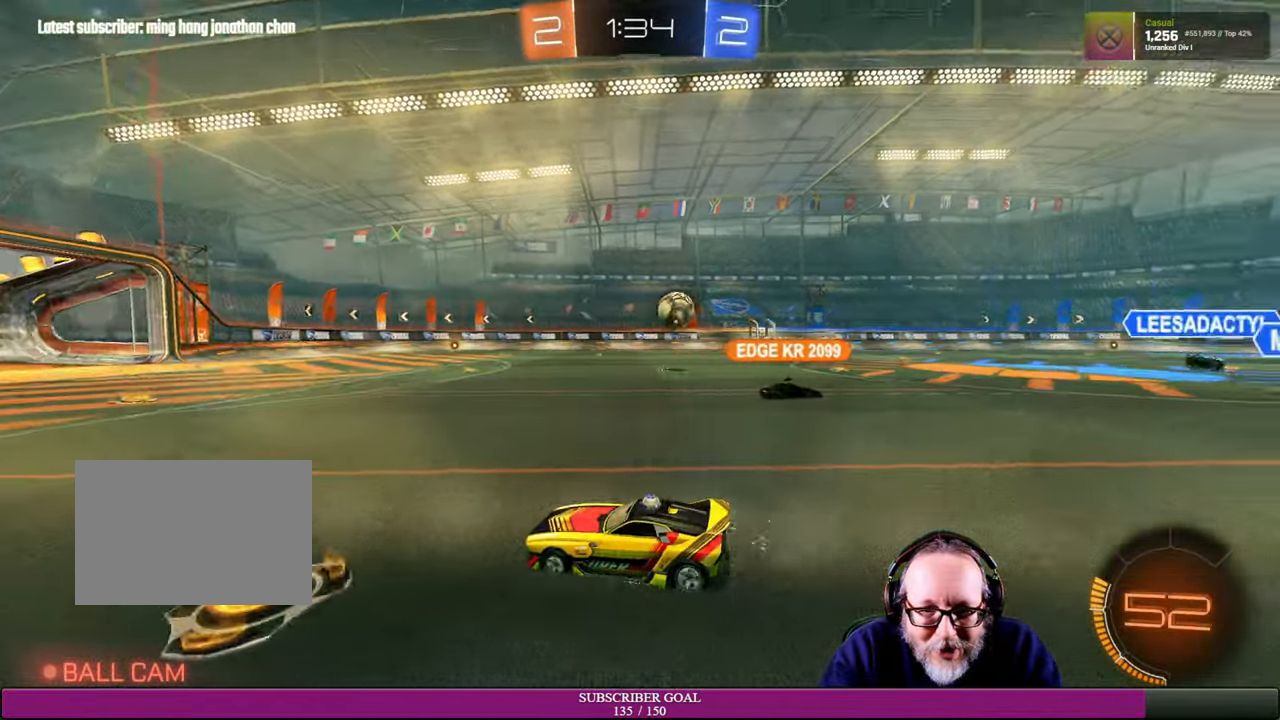
{"dt_ms": 500, "buttons": ["R2"], "left_stick": "left", "right_stick": "center", "events": [[316, "left_stick", "center"], [483, "left_stick", "left"]]}
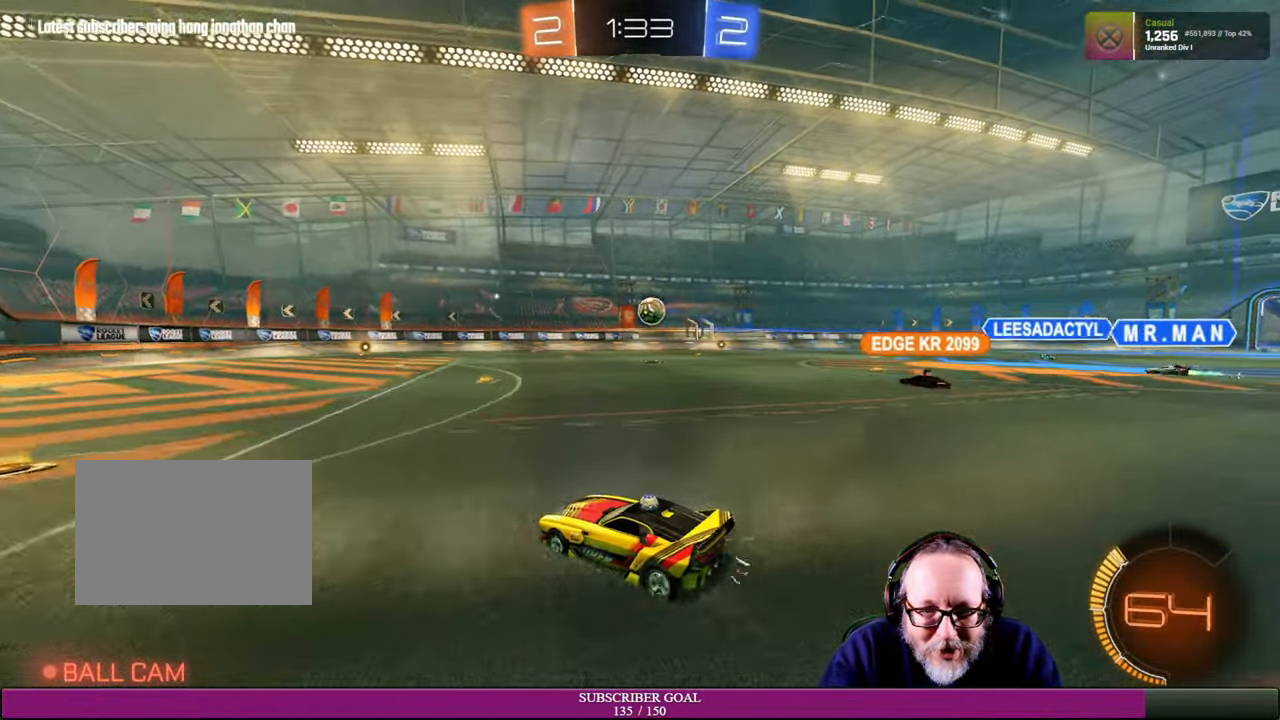
{"dt_ms": 500, "buttons": ["R2"], "left_stick": "center", "right_stick": "center", "events": [[200, "left_stick", "center"]]}
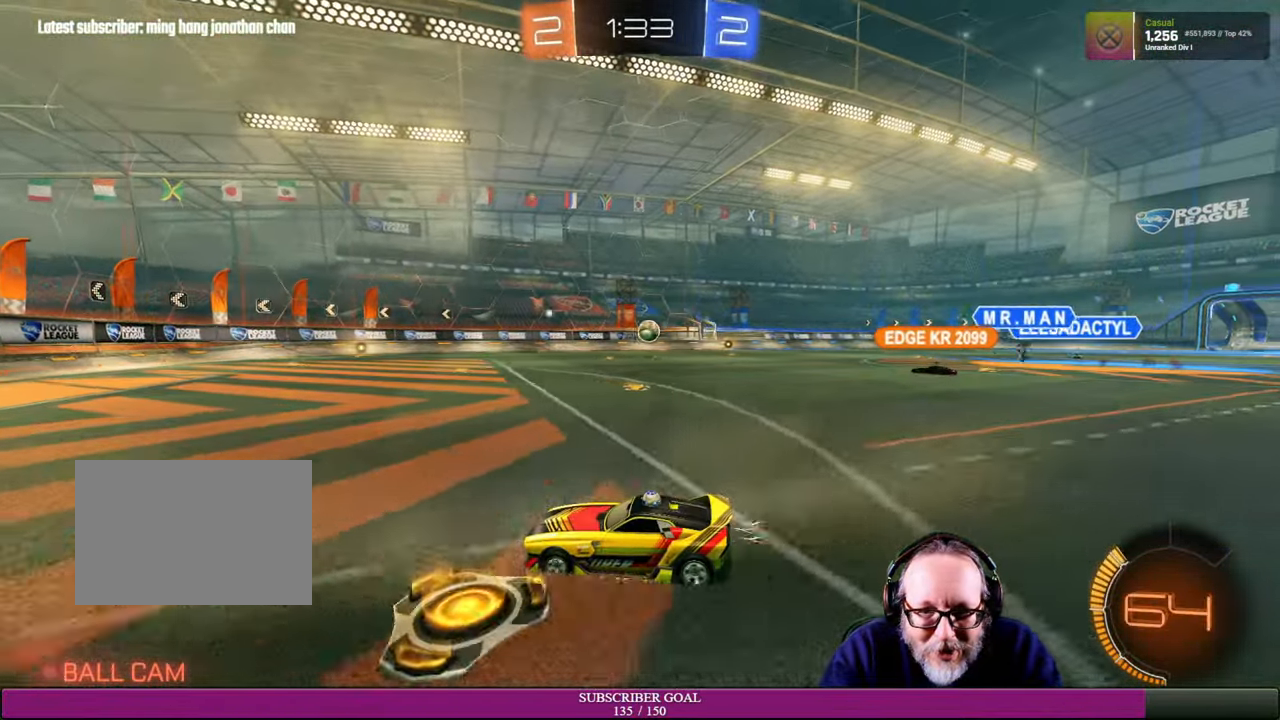
{"dt_ms": 500, "buttons": ["R2"], "left_stick": "center", "right_stick": "center", "events": []}
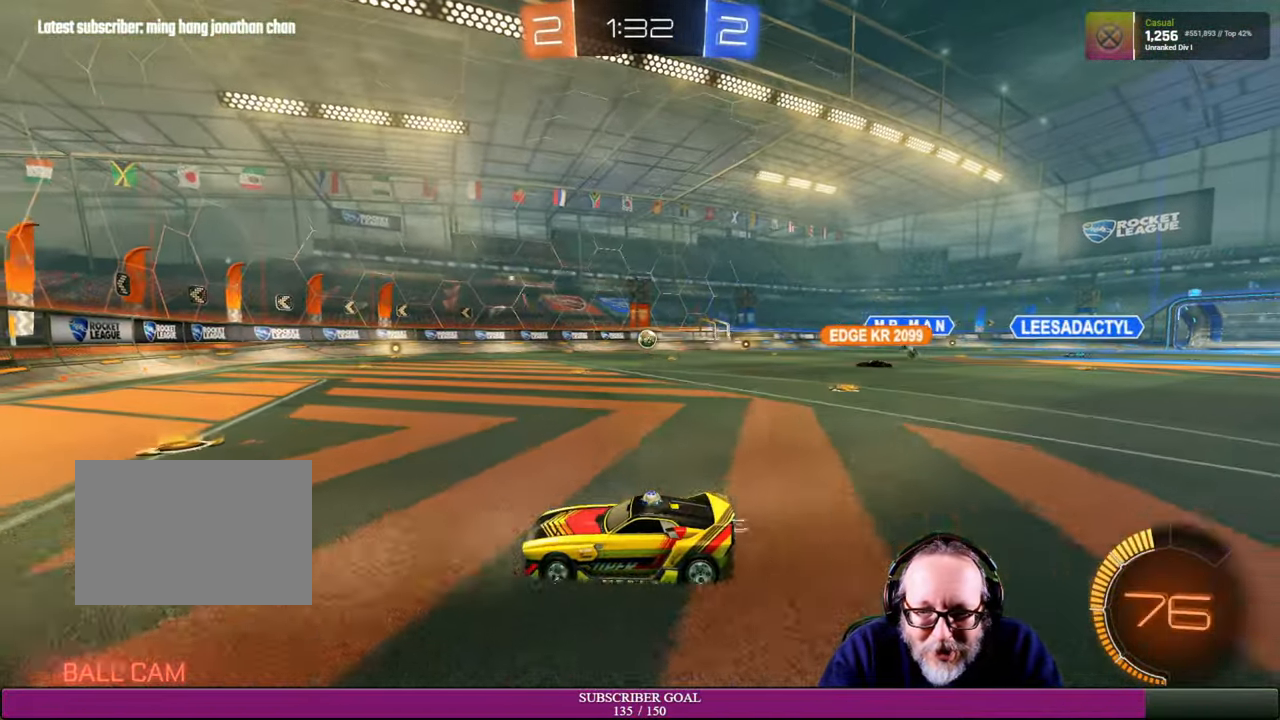
{"dt_ms": 1000, "buttons": [], "left_stick": "right", "right_stick": "center"}
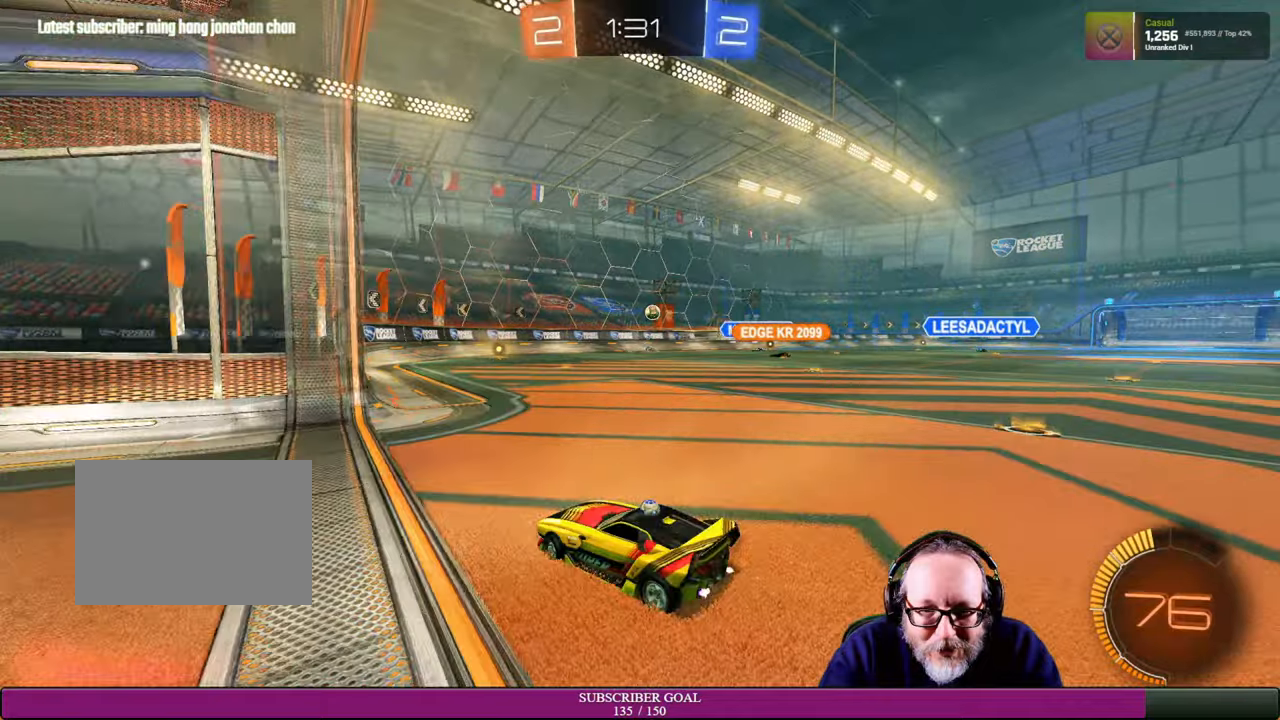
{"dt_ms": 500, "buttons": [], "left_stick": "center", "right_stick": "center", "events": [[200, "left_stick", "center"], [300, "L2", "down"], [384, "L2", "up"]]}
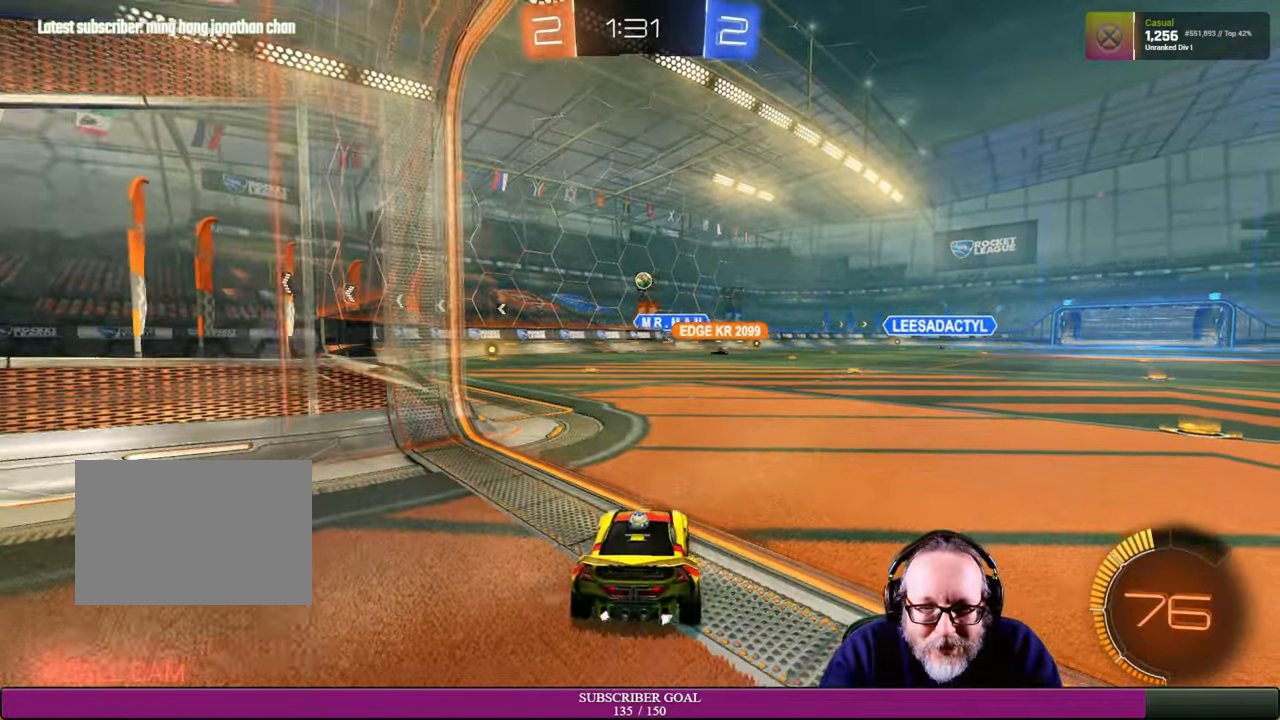
{"dt_ms": 500, "buttons": ["R2"], "left_stick": "center", "right_stick": "center", "events": [[17, "L2", "down"], [150, "L2", "up"], [484, "R2", "down"]]}
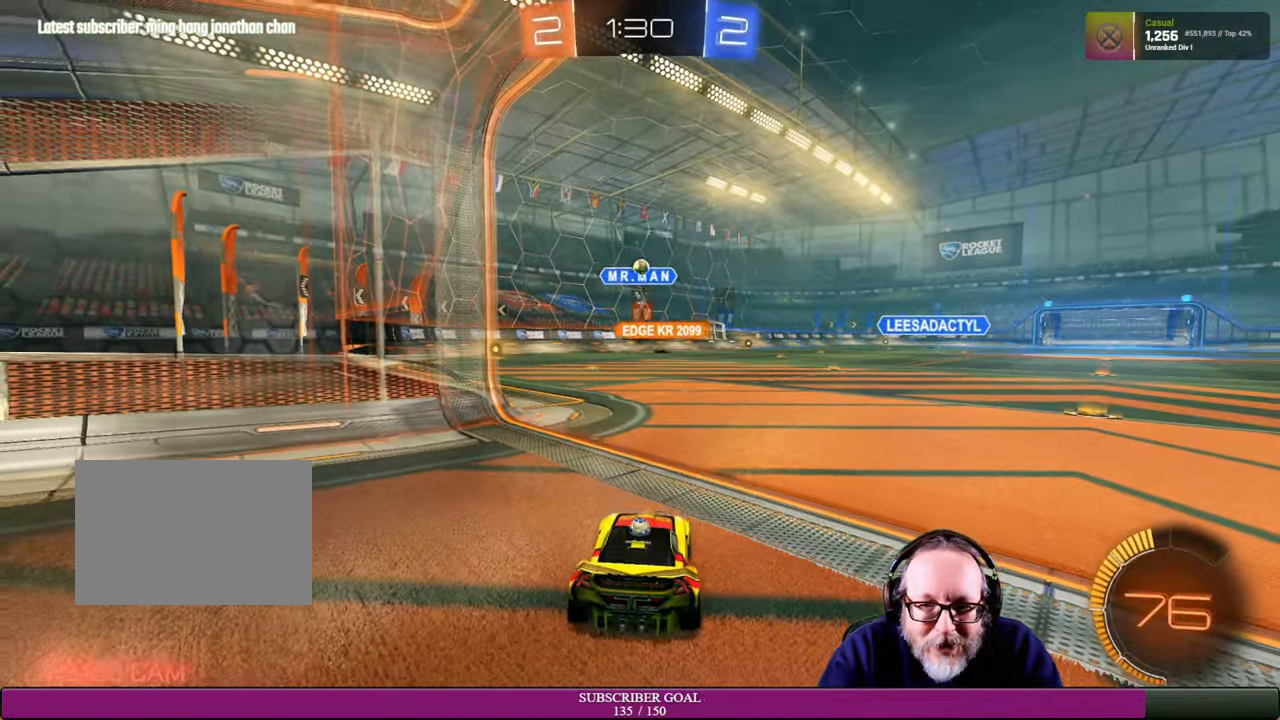
{"dt_ms": 500, "buttons": ["R2"], "left_stick": "right", "right_stick": "center", "events": [[184, "left_stick", "right"]]}
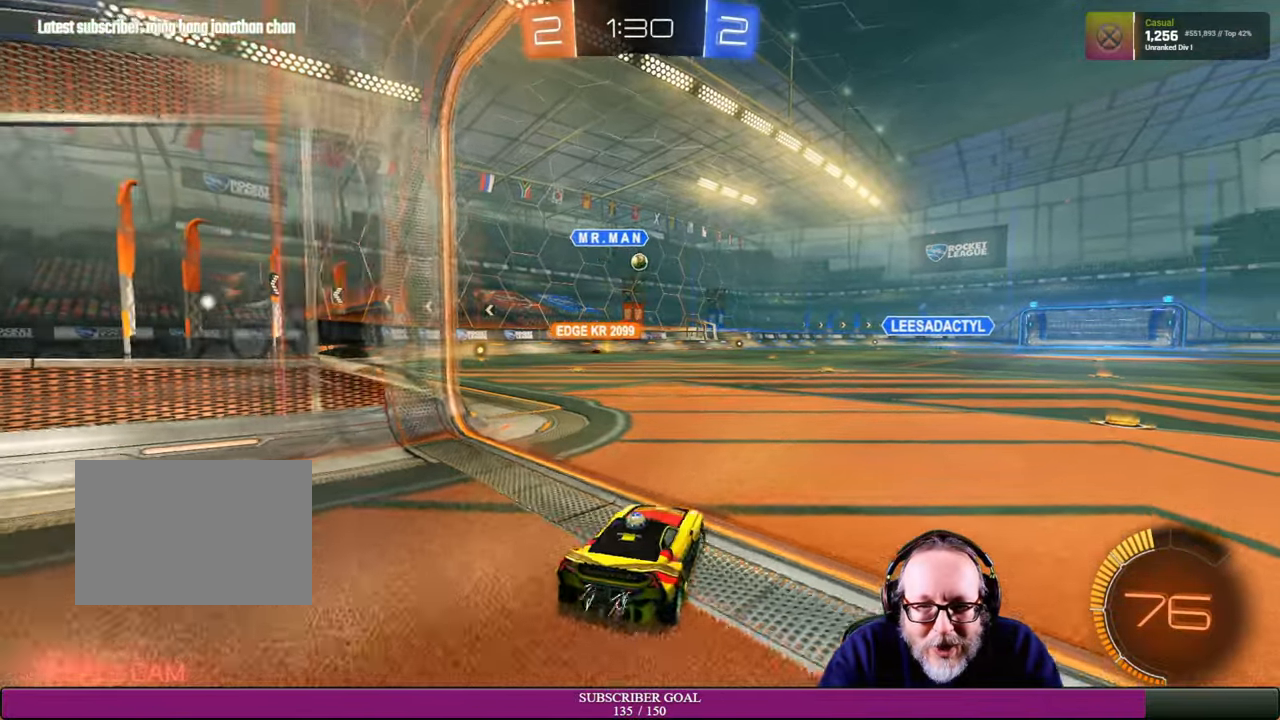
{"dt_ms": 500, "buttons": [], "left_stick": "center", "right_stick": "center", "events": [[150, "left_stick", "up"], [217, "left_stick", "up-left"], [400, "left_stick", "center"], [434, "R2", "up"]]}
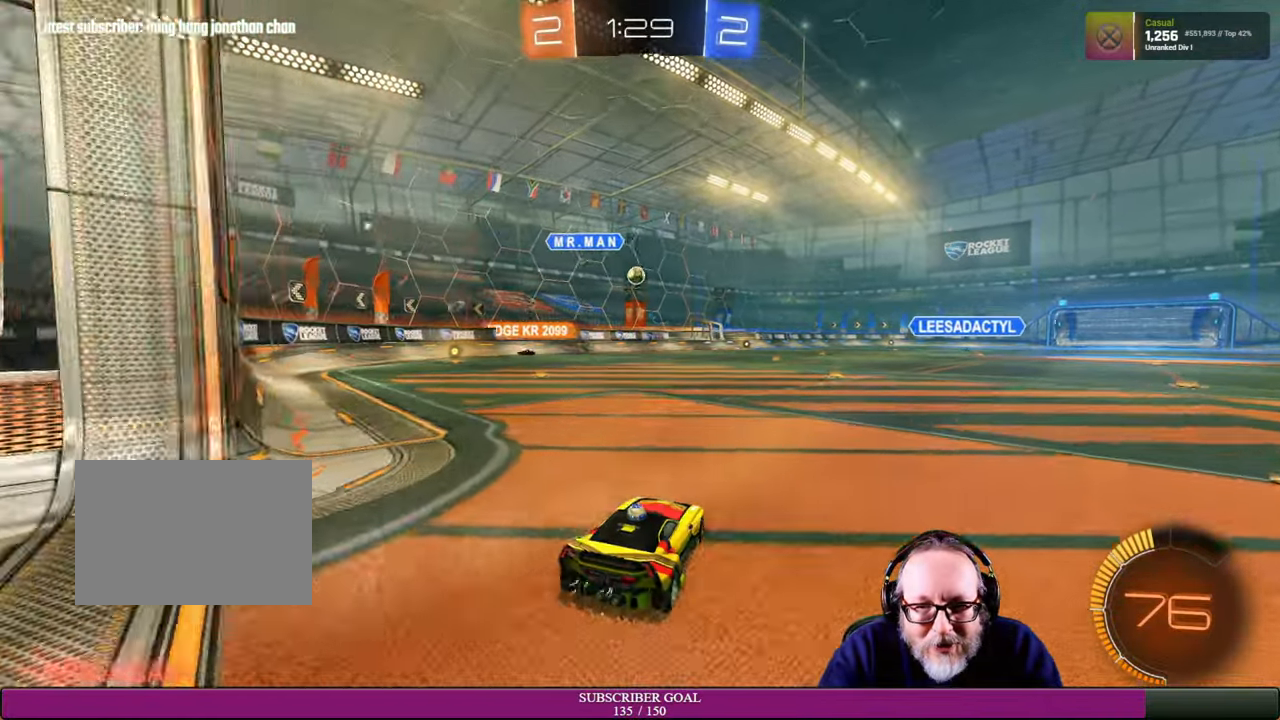
{"dt_ms": 500, "buttons": ["L2"], "left_stick": "center", "right_stick": "center", "events": [[150, "L2", "down"]]}
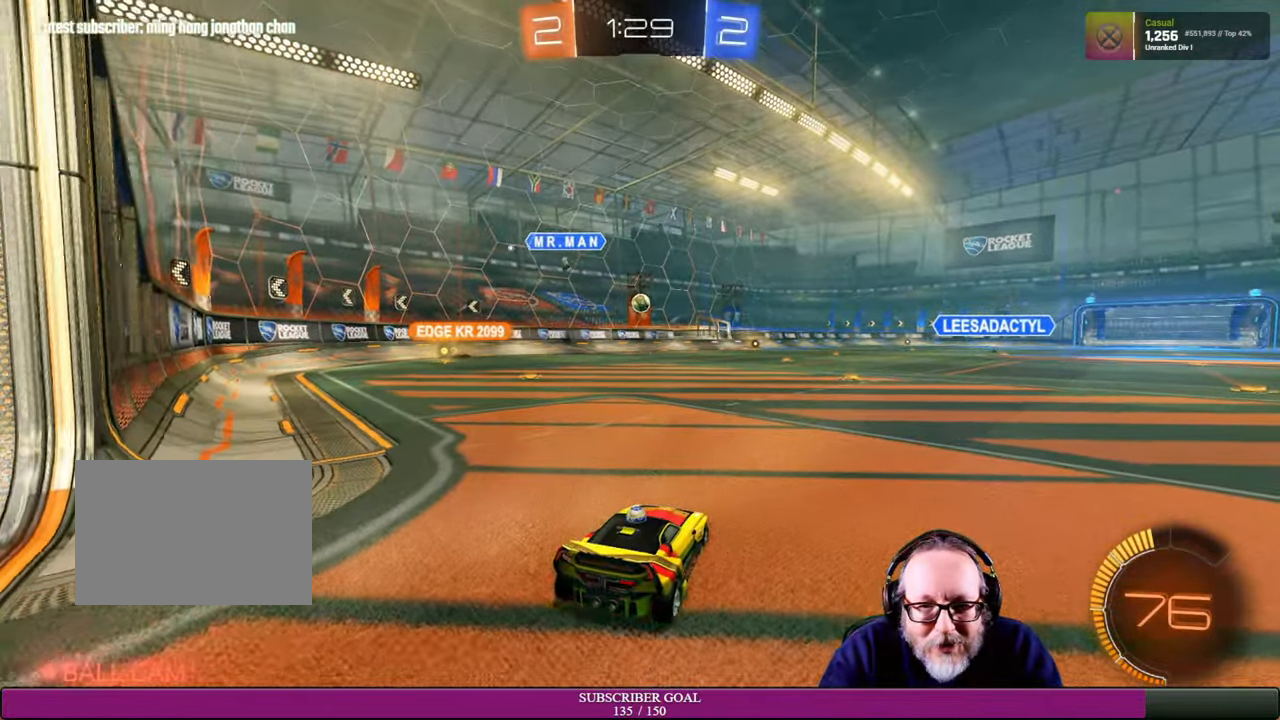
{"dt_ms": 500, "buttons": [], "left_stick": "center", "right_stick": "center", "events": [[134, "L2", "up"], [300, "L2", "down"], [367, "L2", "up"]]}
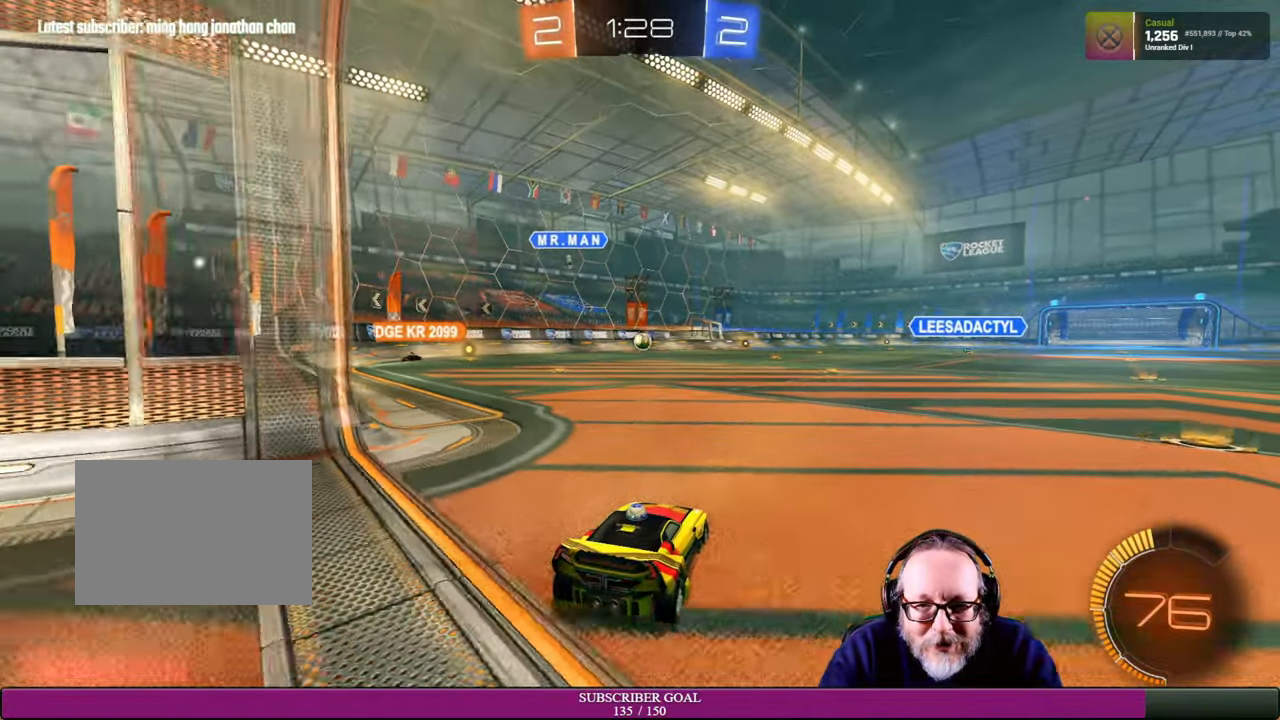
{"dt_ms": 500, "buttons": [], "left_stick": "center", "right_stick": "center", "events": []}
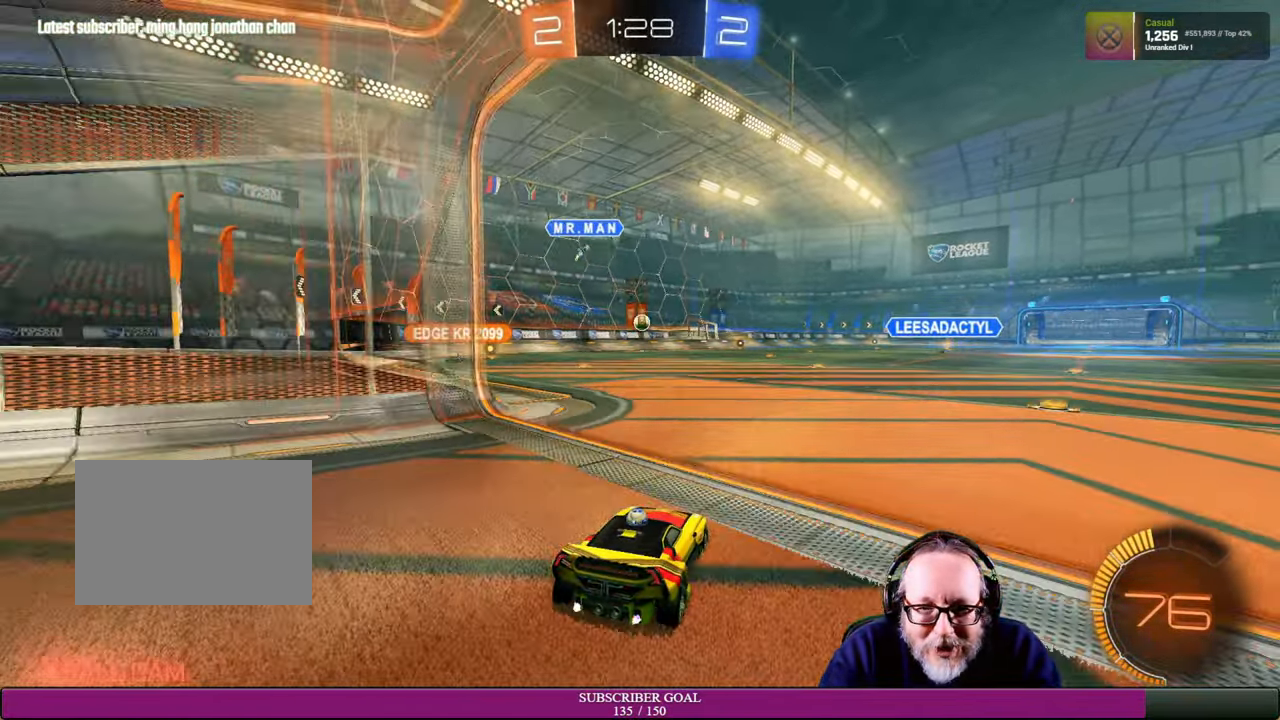
{"dt_ms": 500, "buttons": ["R2"], "left_stick": "right", "right_stick": "center", "events": [[50, "R2", "down"], [50, "left_stick", "right"]]}
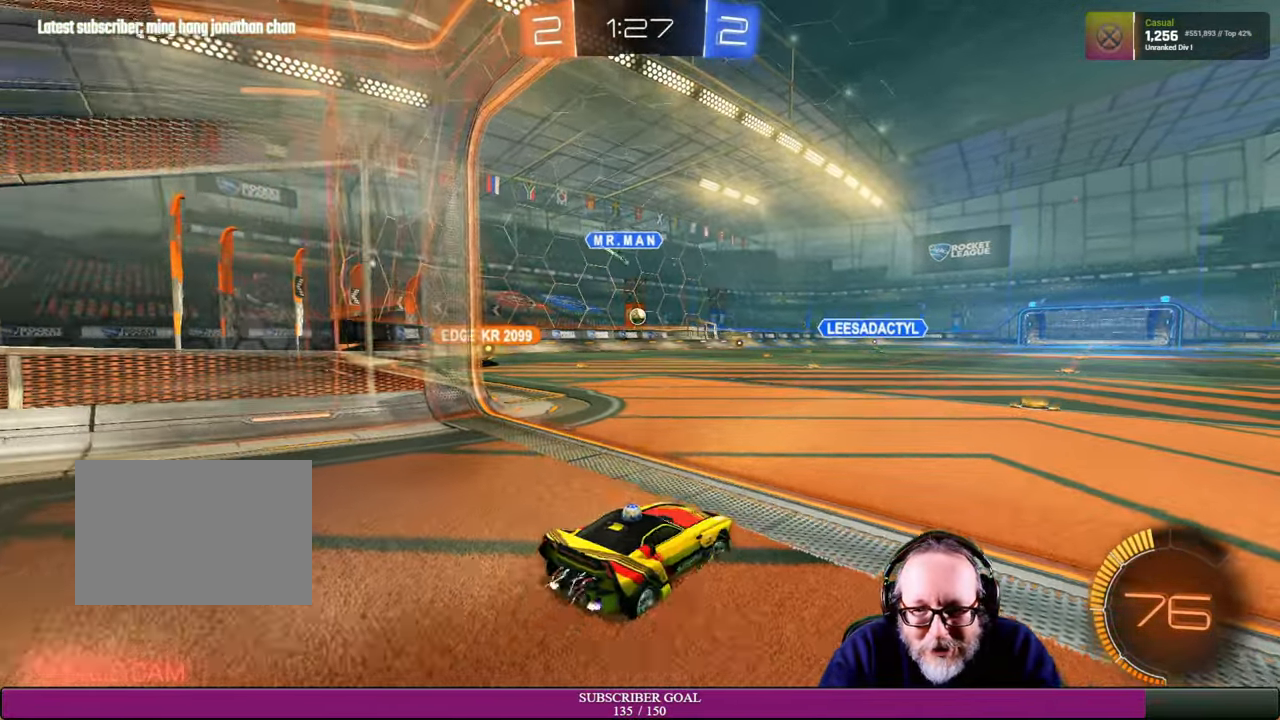
{"dt_ms": 500, "buttons": ["R2"], "left_stick": "center", "right_stick": "center", "events": [[317, "left_stick", "center"]]}
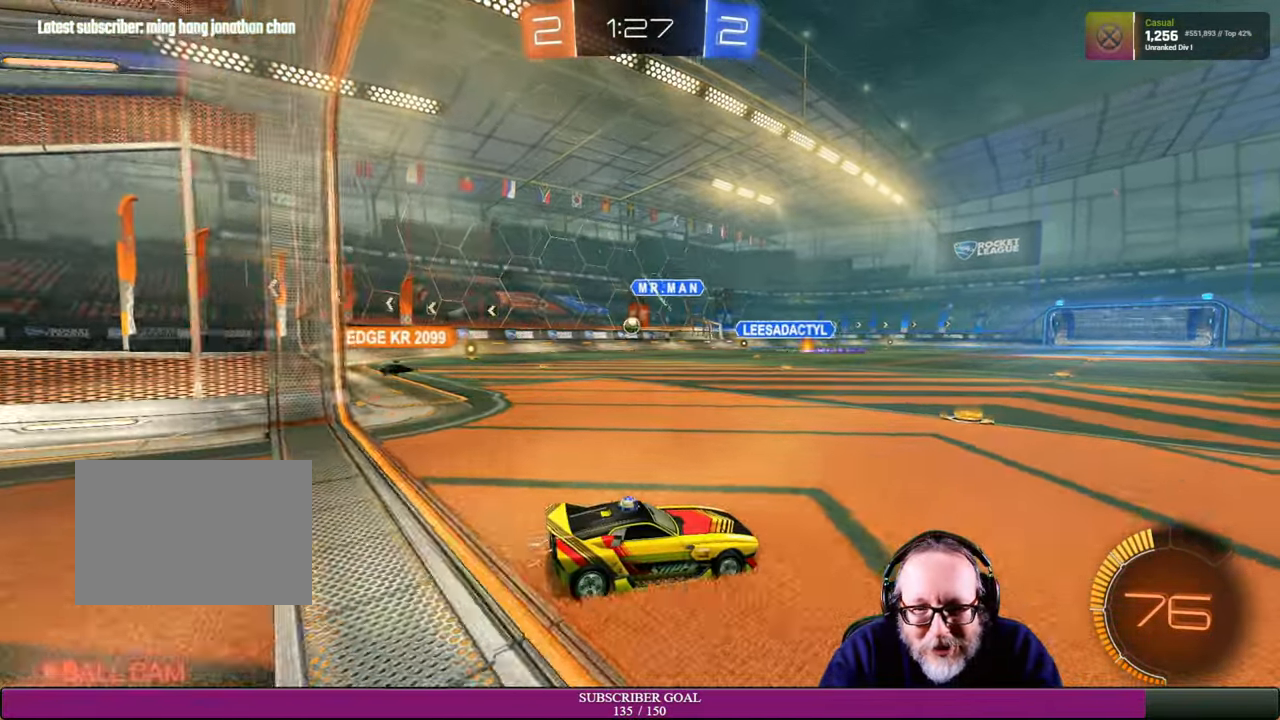
{"dt_ms": 500, "buttons": ["R2"], "left_stick": "left", "right_stick": "center"}
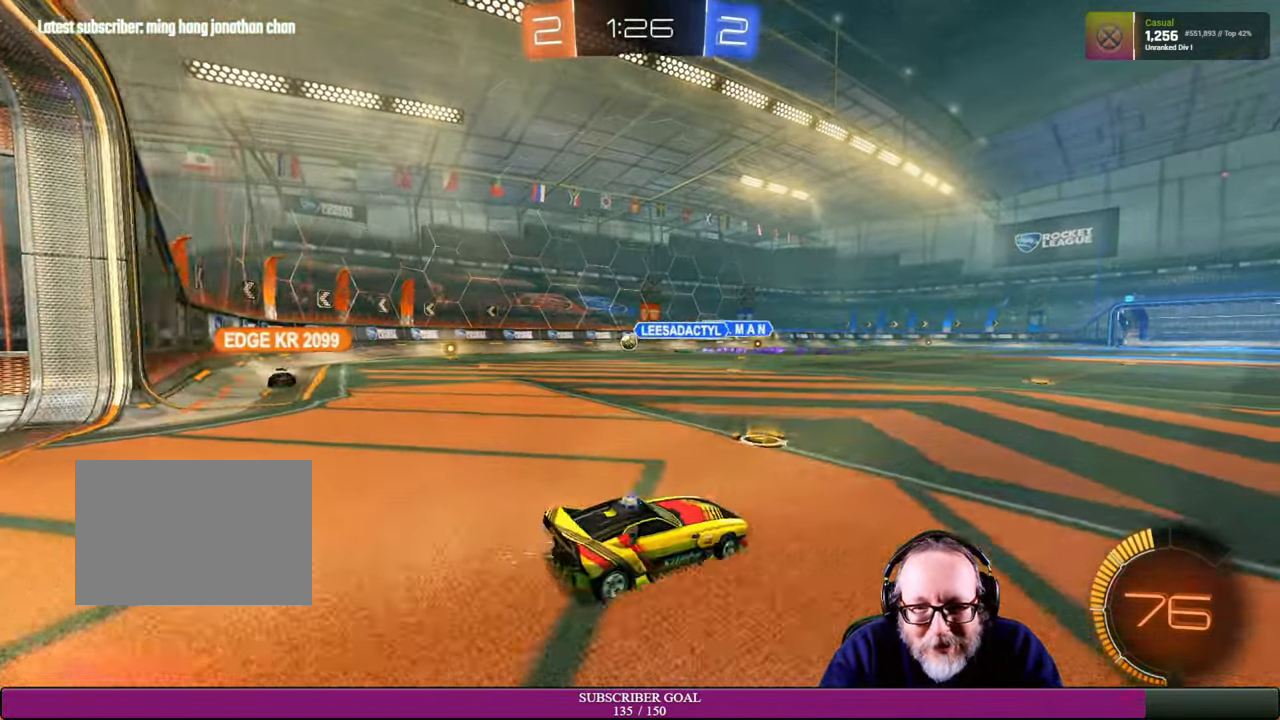
{"dt_ms": 500, "buttons": [], "left_stick": "left", "right_stick": "center"}
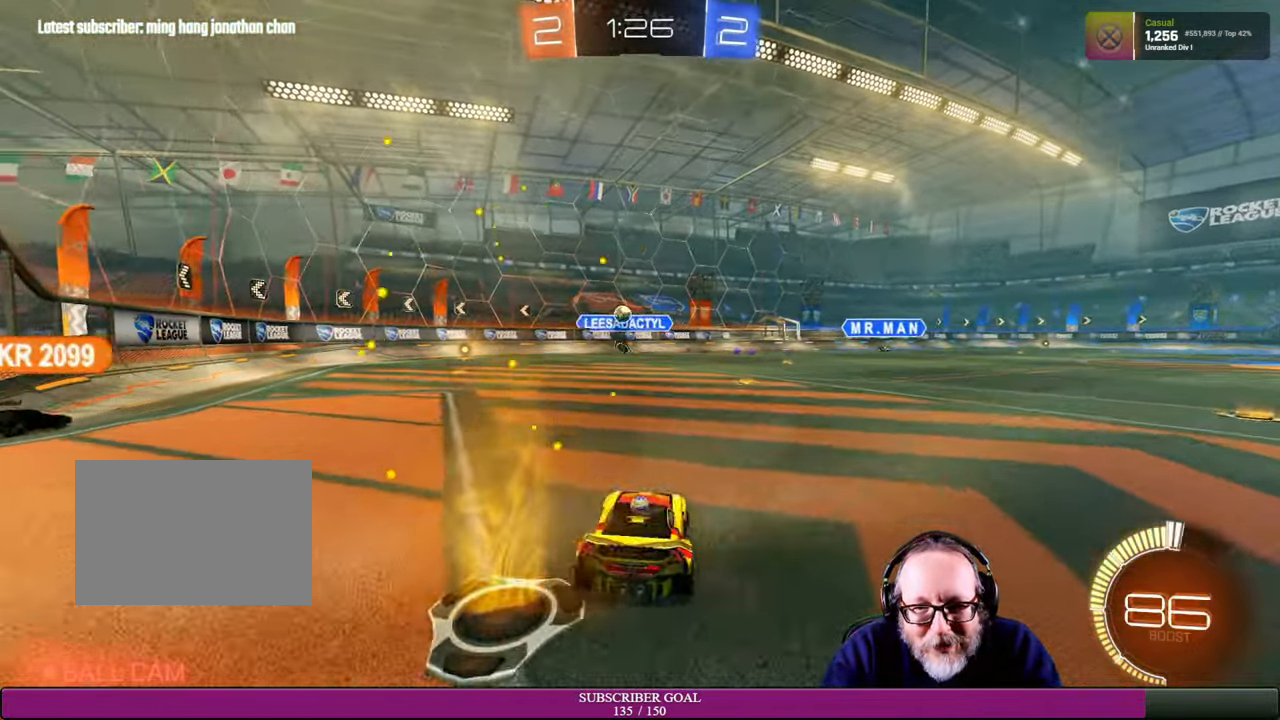
{"dt_ms": 500, "buttons": ["R2"], "left_stick": "up-left", "right_stick": "center"}
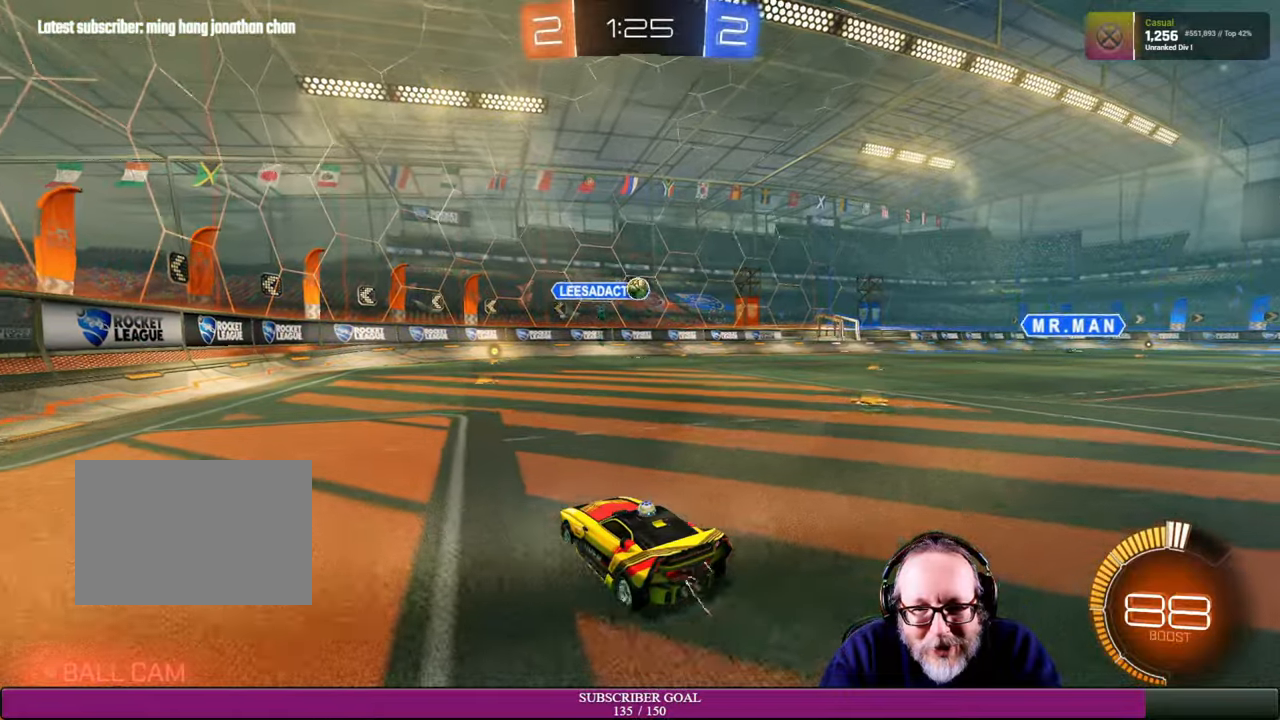
{"dt_ms": 500, "buttons": ["R2"], "left_stick": "center", "right_stick": "center", "events": [[16, "left_stick", "center"], [66, "R1", "down"], [66, "left_stick", "right"], [150, "R1", "up"], [233, "left_stick", "center"]]}
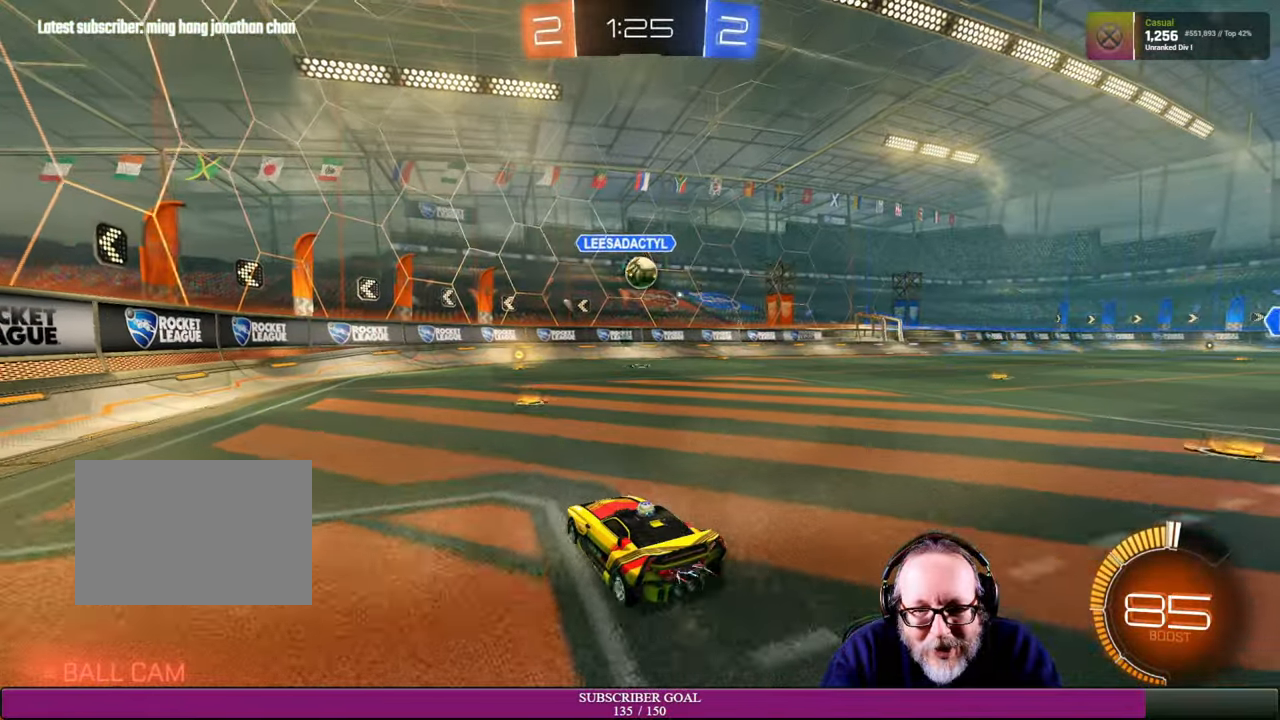
{"dt_ms": 500, "buttons": [], "left_stick": "right", "right_stick": "center", "events": [[400, "R2", "up"], [450, "left_stick", "right"]]}
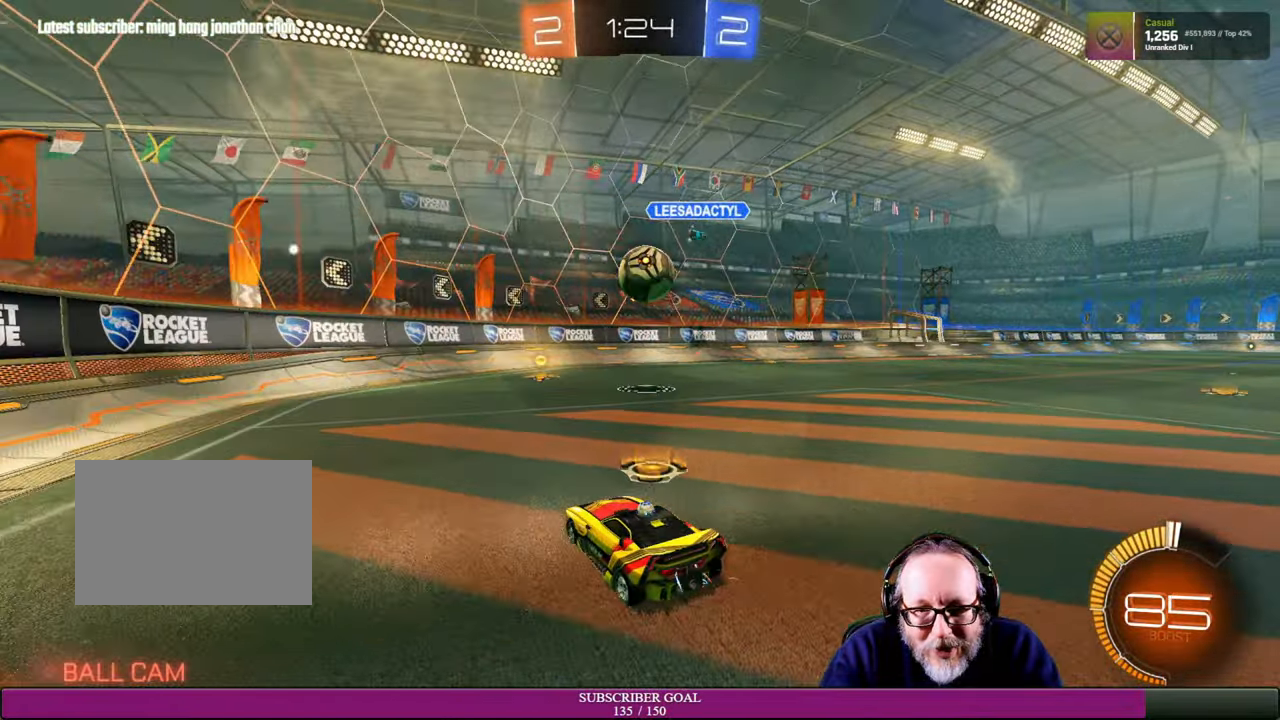
{"dt_ms": 500, "buttons": ["R2"], "left_stick": "center", "right_stick": "center", "events": [[83, "R2", "down"], [116, "left_stick", "down-right"], [150, "R1", "down"], [183, "CROSS", "down"], [300, "CROSS", "up"], [350, "R1", "up"], [416, "left_stick", "center"]]}
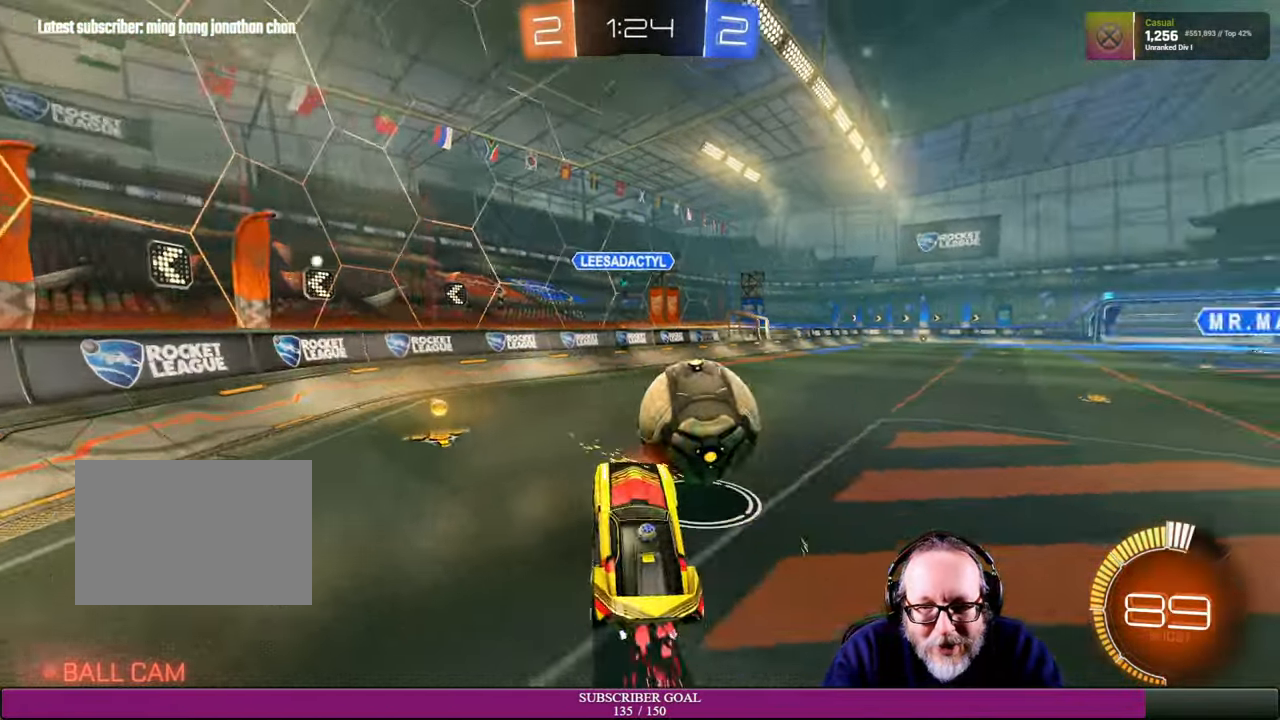
{"dt_ms": 500, "buttons": ["R2"], "left_stick": "center", "right_stick": "center", "events": [[200, "left_stick", "up-left"], [416, "left_stick", "center"]]}
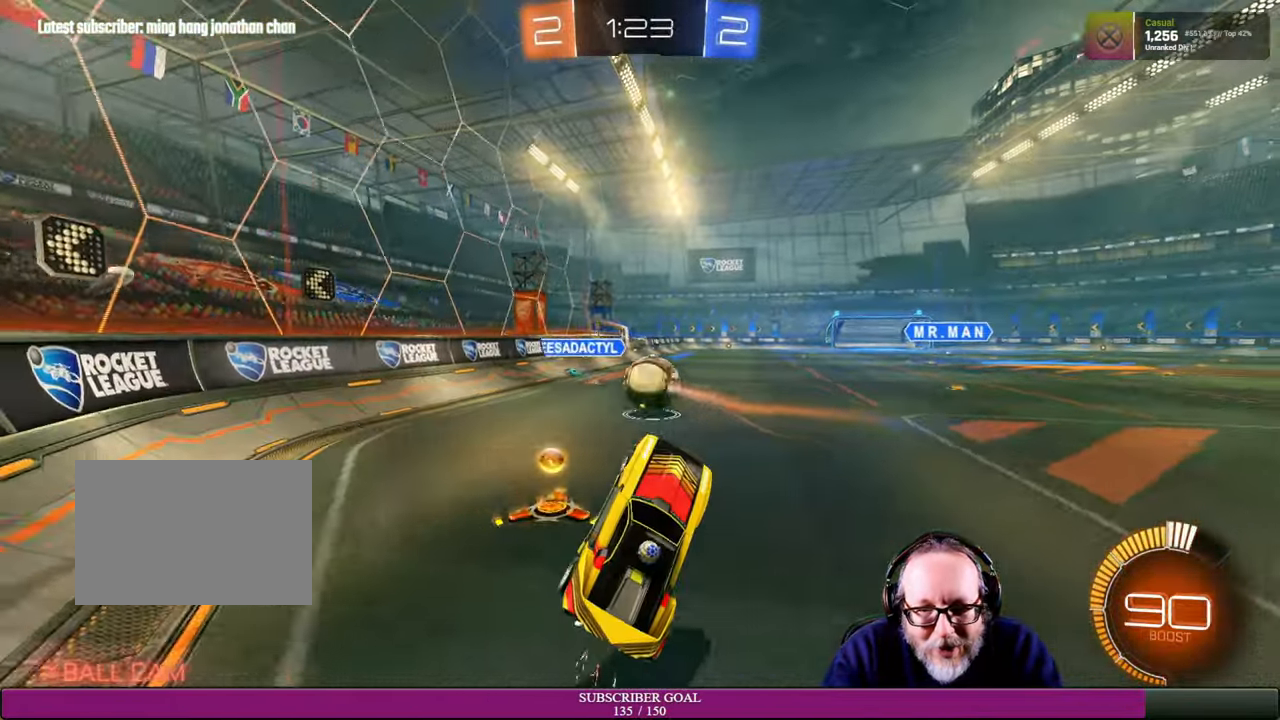
{"dt_ms": 500, "buttons": ["L1"], "left_stick": "right", "right_stick": "center", "events": [[50, "left_stick", "right"], [150, "R2", "up"], [450, "L1", "down"]]}
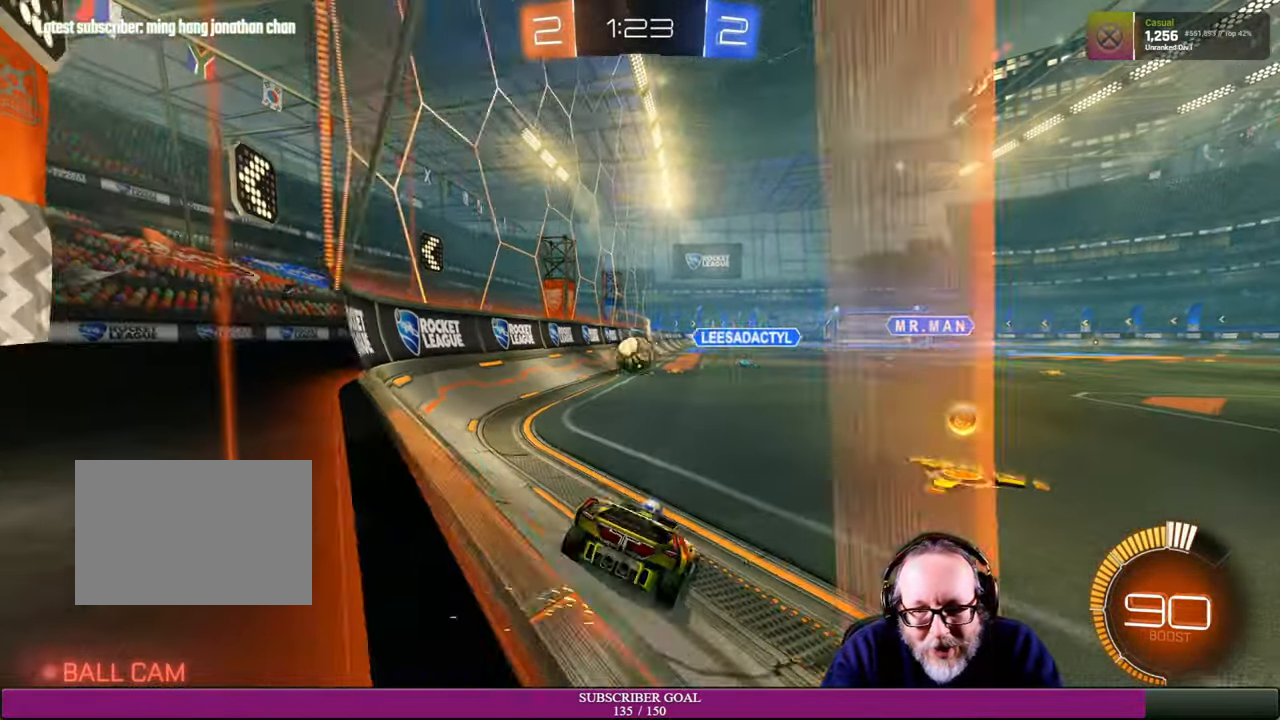
{"dt_ms": 500, "buttons": ["R2"], "left_stick": "right", "right_stick": "center", "events": [[50, "R2", "down"], [116, "L1", "up"]]}
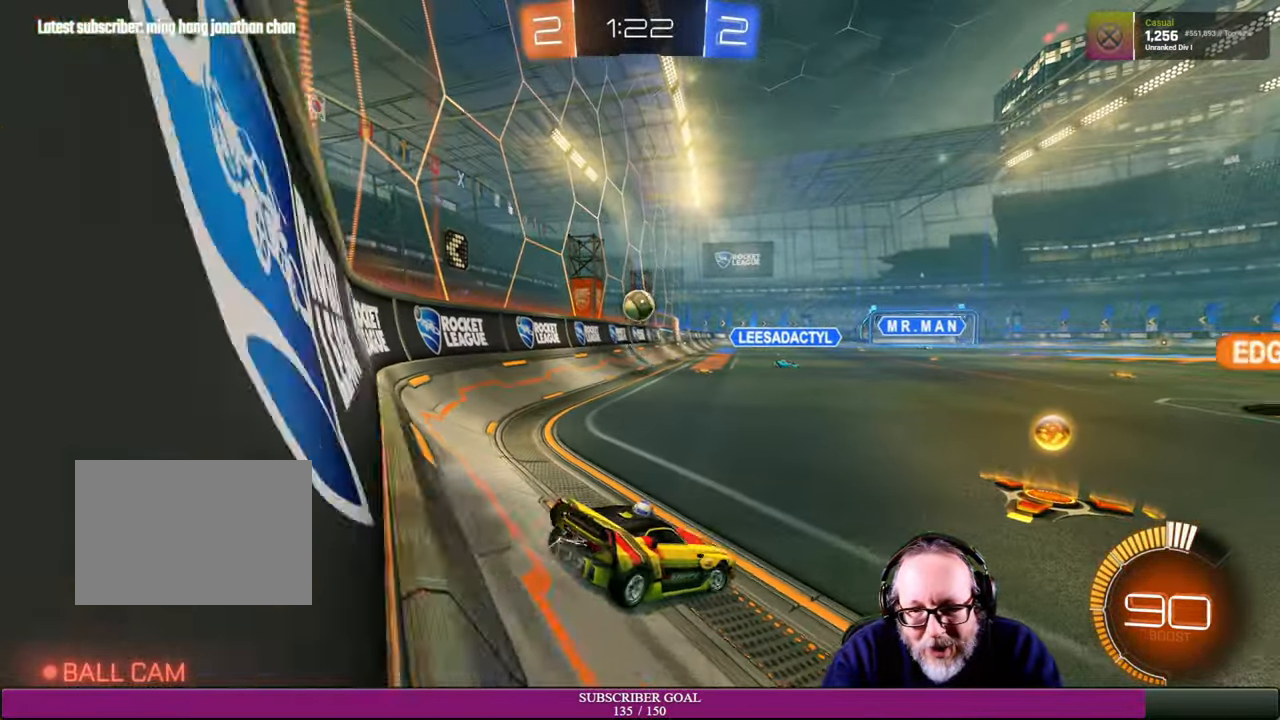
{"dt_ms": 500, "buttons": ["R2"], "left_stick": "right", "right_stick": "center", "events": [[233, "left_stick", "up"], [366, "left_stick", "right"]]}
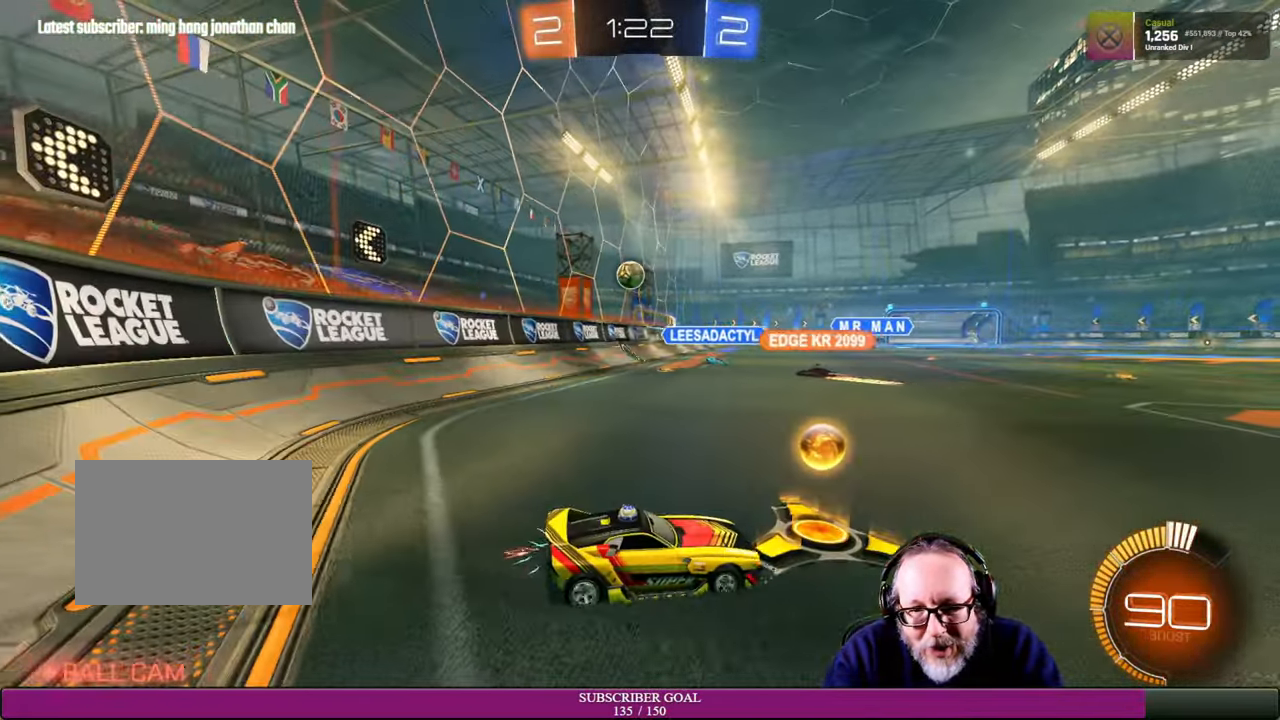
{"dt_ms": 500, "buttons": ["R2"], "left_stick": "up-right", "right_stick": "center", "events": [[50, "R2", "up"], [200, "R2", "down"], [333, "left_stick", "up-right"]]}
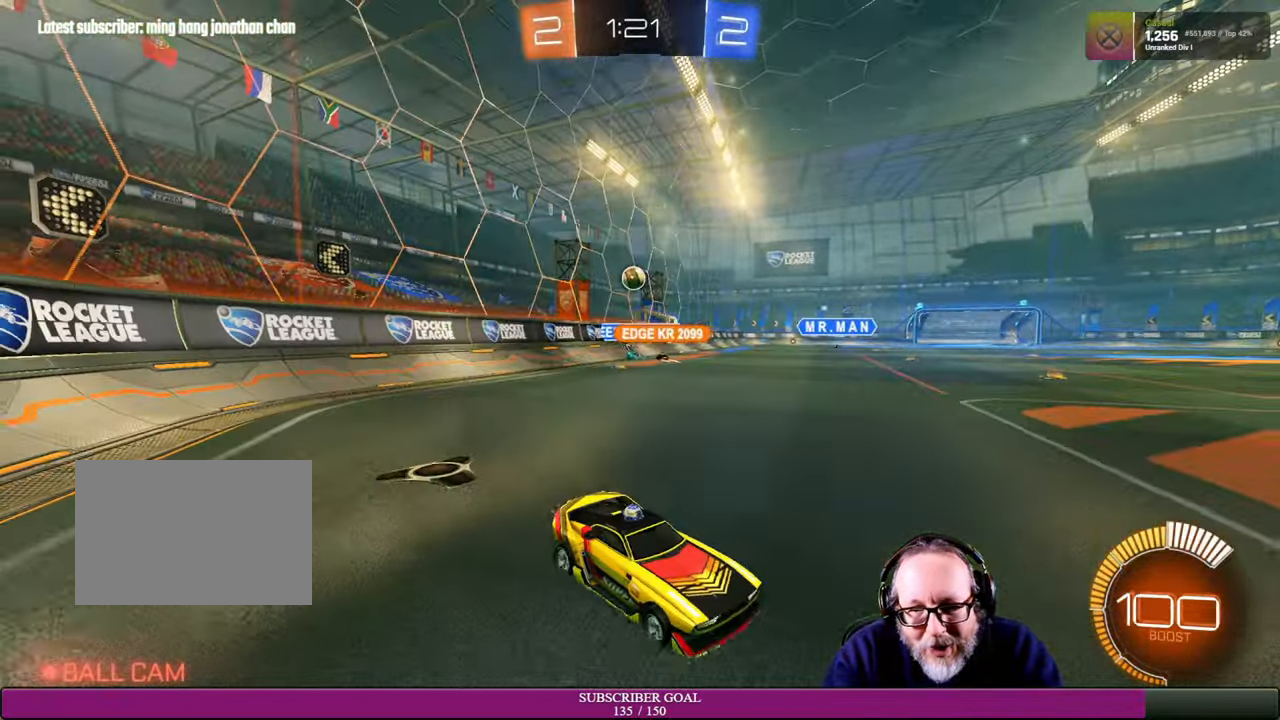
{"dt_ms": 500, "buttons": ["R2"], "left_stick": "center", "right_stick": "center", "events": [[83, "left_stick", "up-left"], [483, "left_stick", "center"]]}
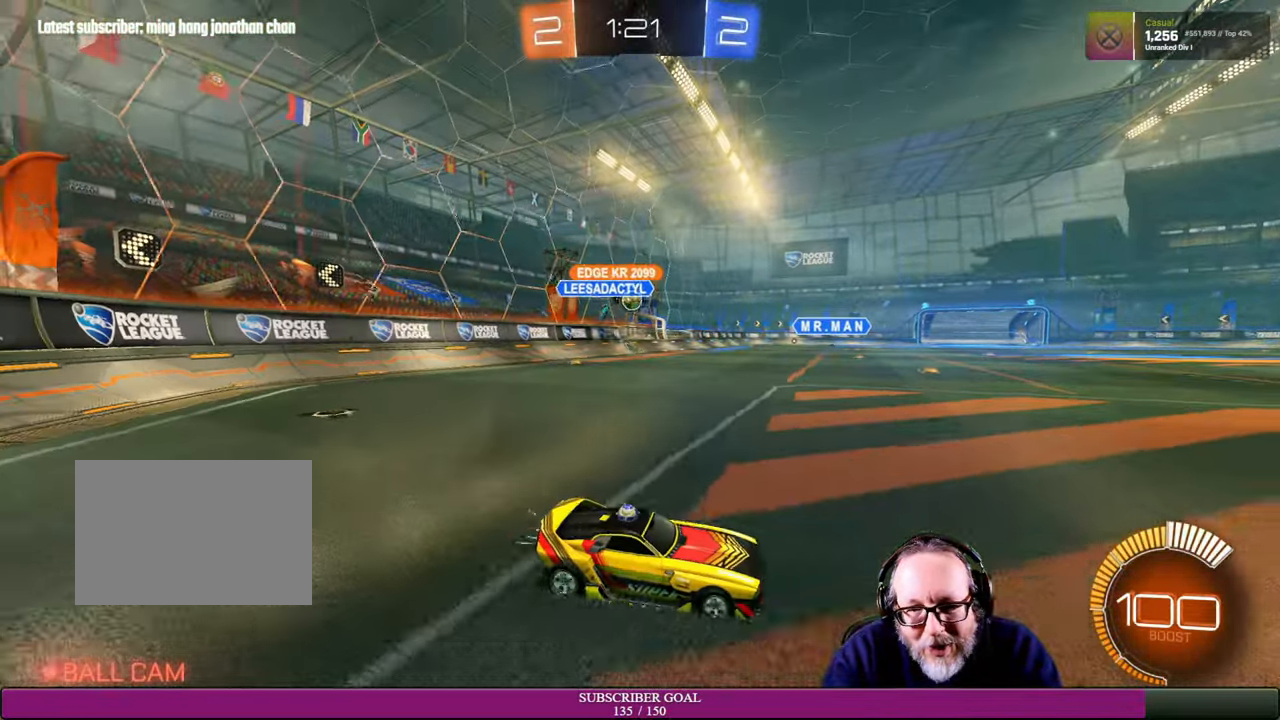
{"dt_ms": 500, "buttons": ["R2"], "left_stick": "left", "right_stick": "center", "events": [[266, "left_stick", "left"]]}
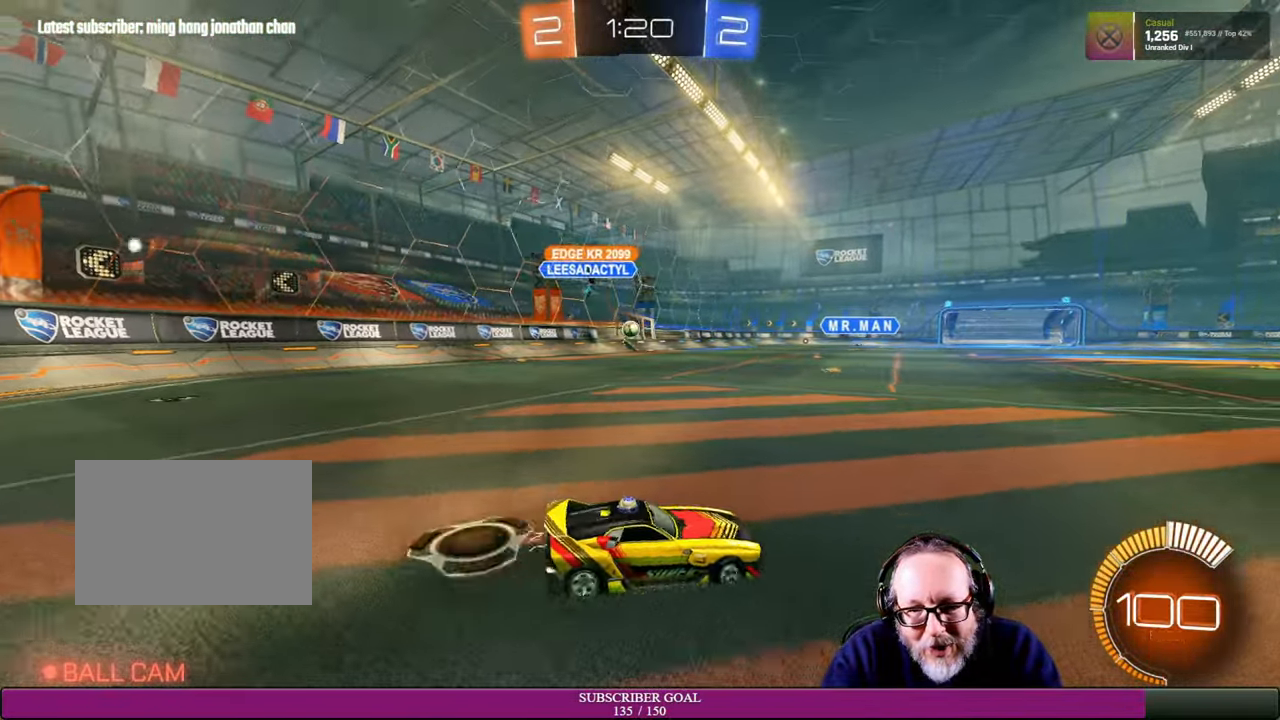
{"dt_ms": 500, "buttons": ["R1", "R2"], "left_stick": "left", "right_stick": "center", "events": [[400, "left_stick", "center"], [466, "R1", "down"], [483, "left_stick", "left"]]}